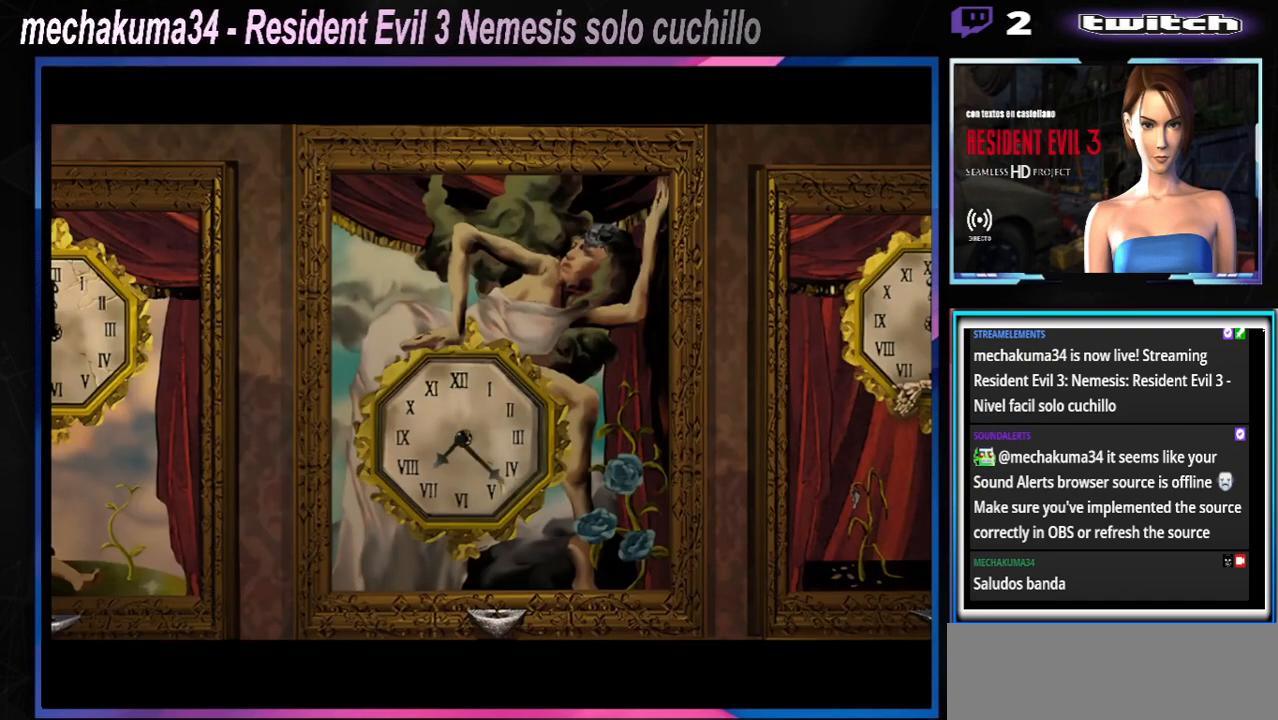
Gameplay with a controller (Xbox layout); each line is a JSON object with the inputs held at the frame after it. "events" lists button and stick changes between this image and that frame as [ms after this image, input, new state], when the widget could be followed in between. Not read: L3 R3 right_stick.
{"buttons": [], "left_stick": "center", "events": [[200, "left_stick", "center"]]}
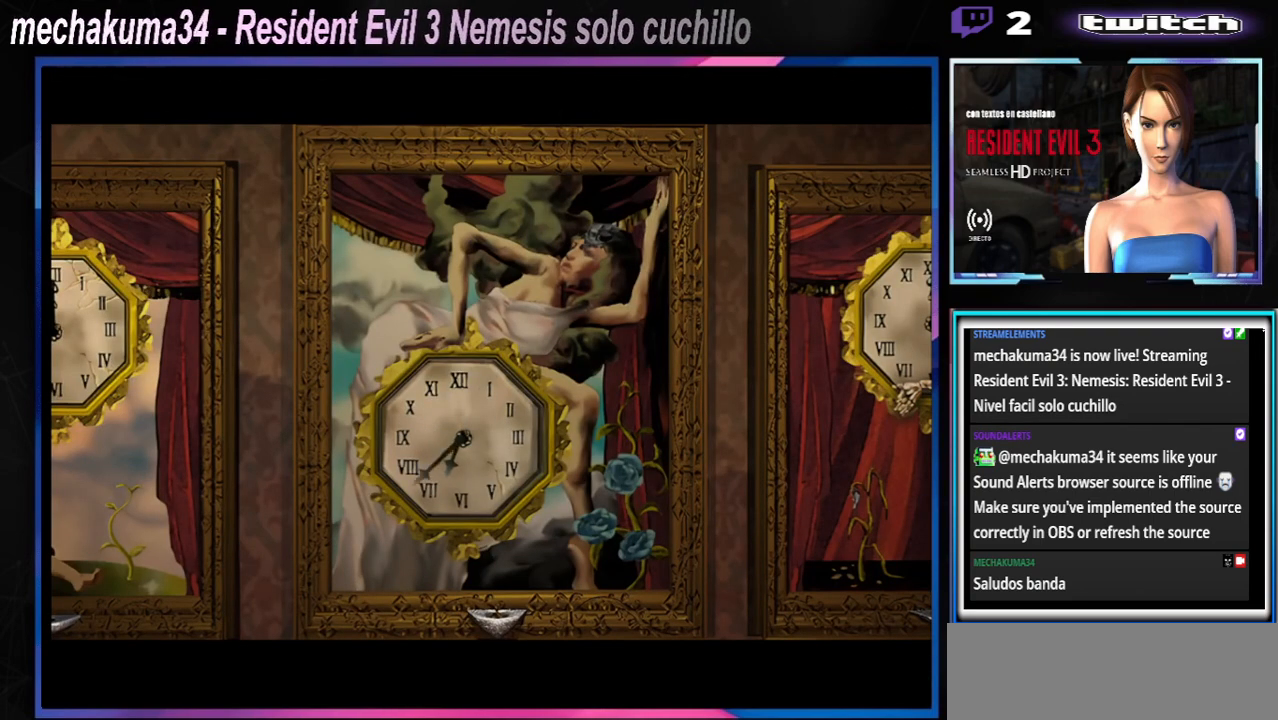
{"buttons": [], "left_stick": "center", "events": []}
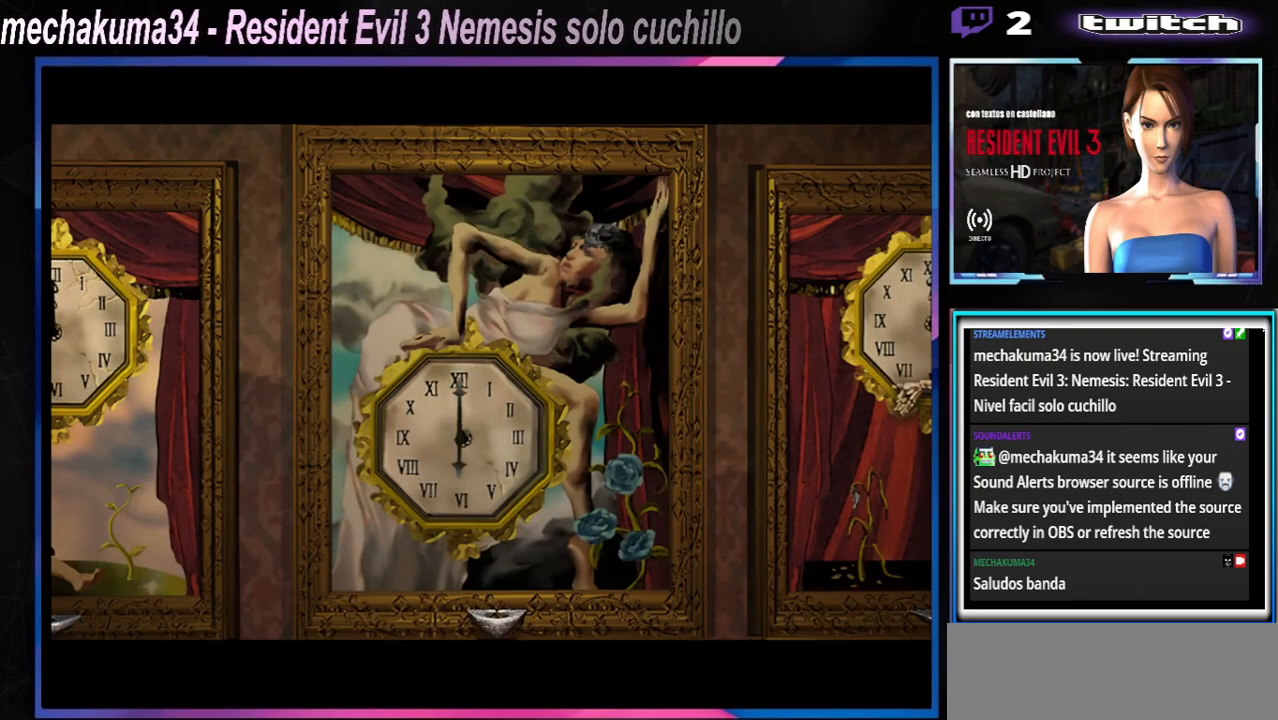
{"buttons": [], "left_stick": "center", "events": [[200, "left_stick", "left"], [367, "Y", "down"], [367, "left_stick", "center"], [467, "Y", "up"]]}
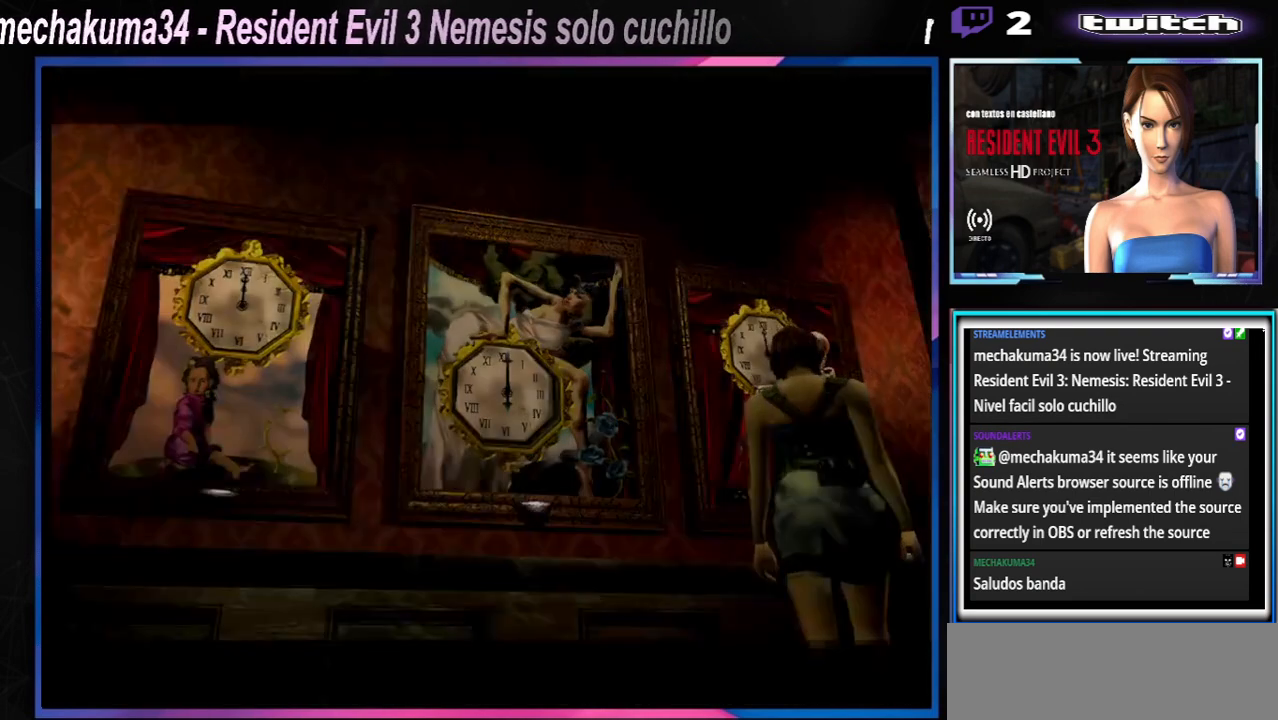
{"buttons": [], "left_stick": "down", "events": [[500, "left_stick", "down"]]}
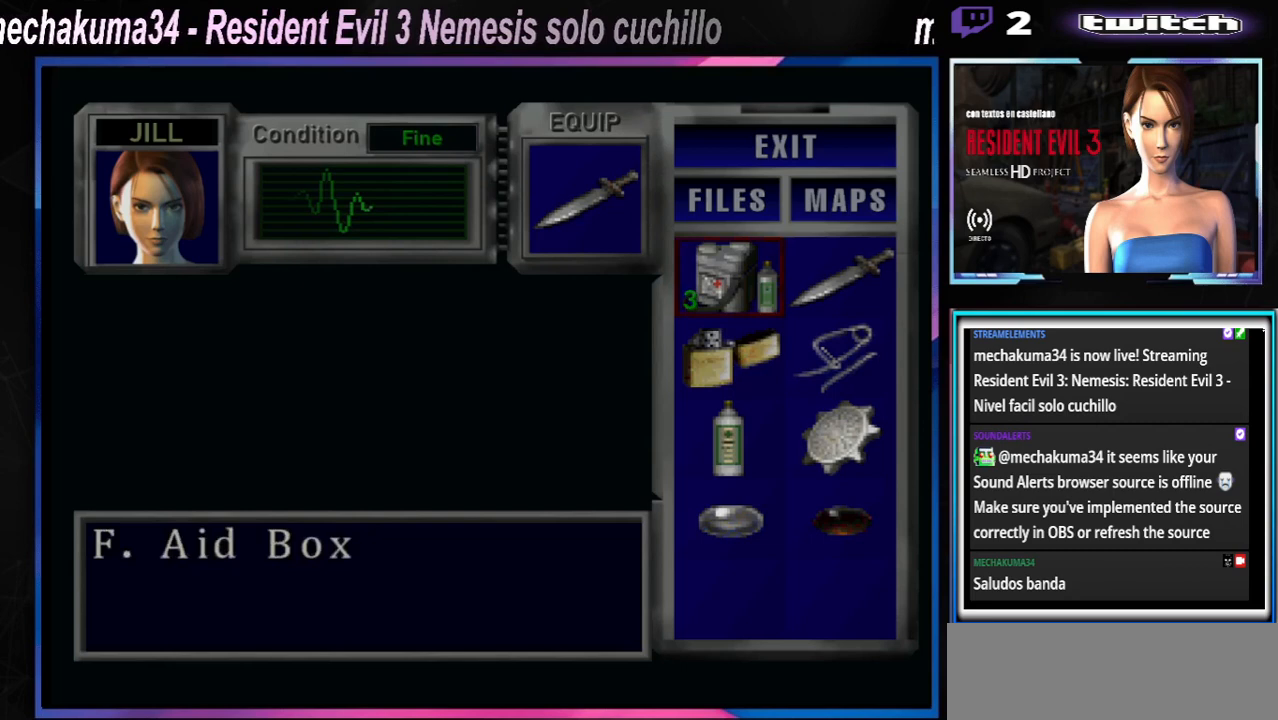
{"buttons": [], "left_stick": "center", "events": [[100, "left_stick", "center"], [167, "left_stick", "down"], [300, "left_stick", "center"], [367, "A", "down"], [433, "A", "up"]]}
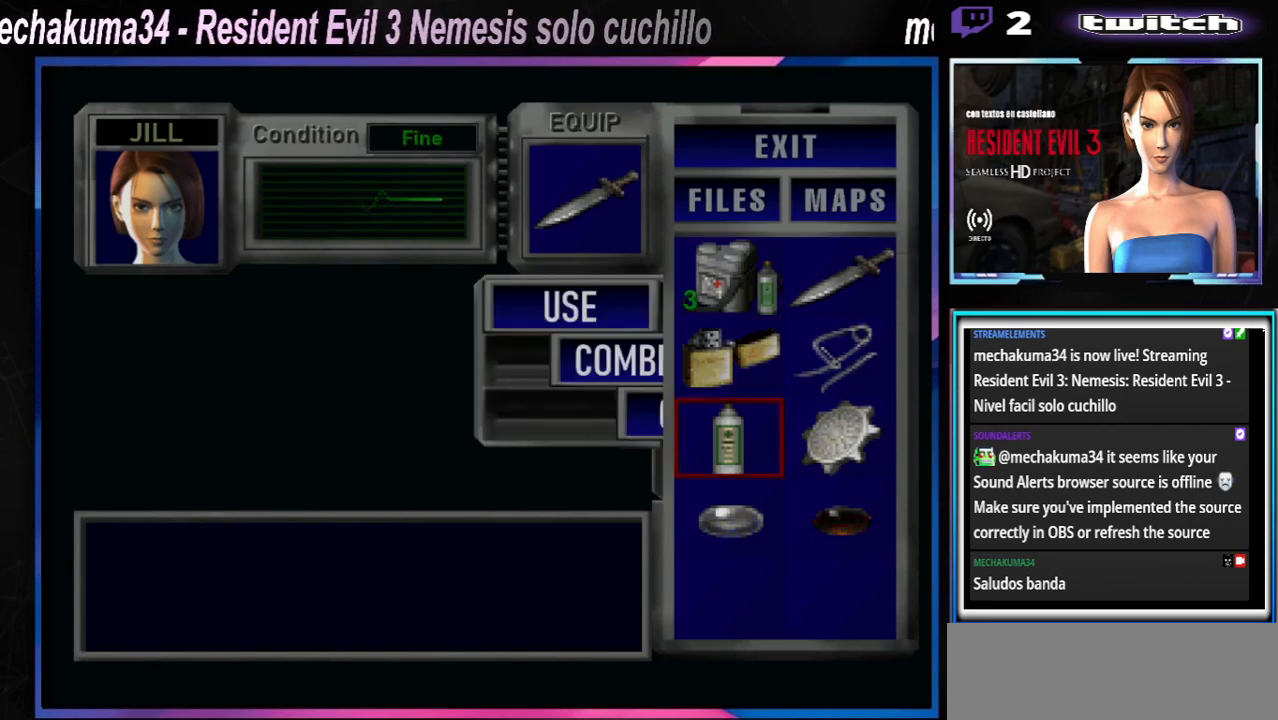
{"buttons": [], "left_stick": "center", "events": [[300, "Y", "down"], [433, "Y", "up"]]}
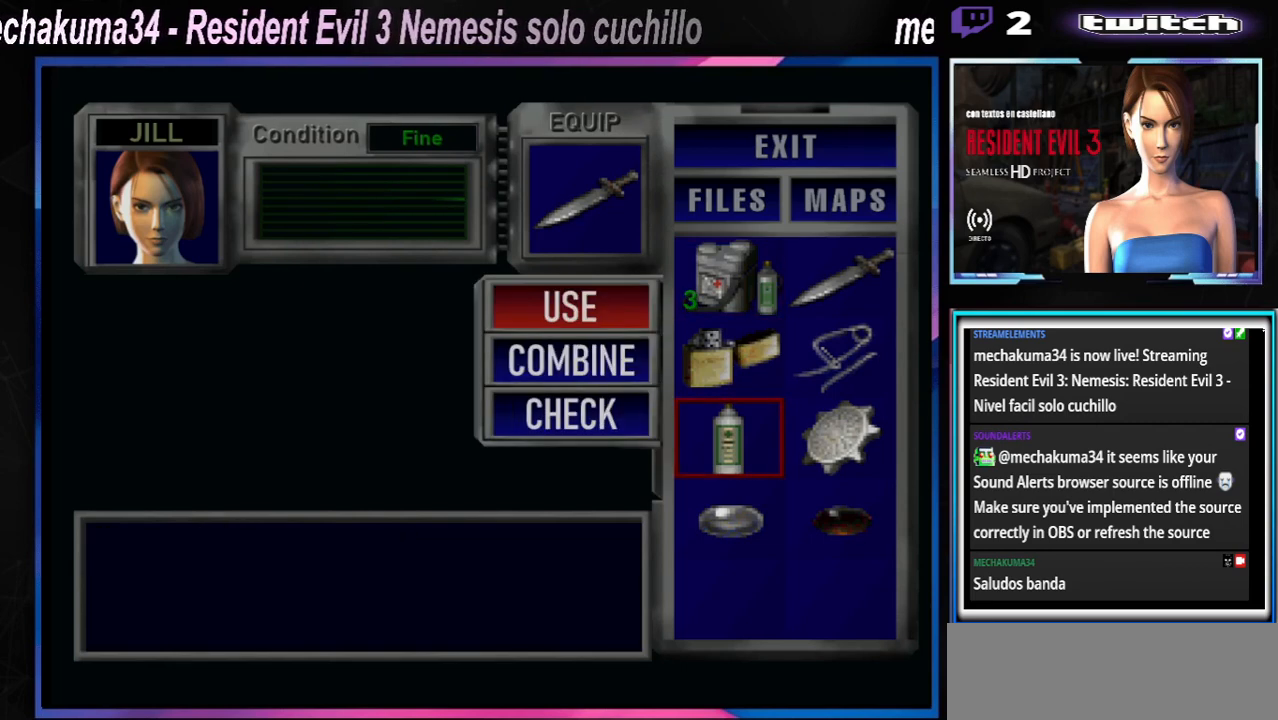
{"buttons": [], "left_stick": "center", "events": [[100, "left_stick", "down"], [200, "left_stick", "center"]]}
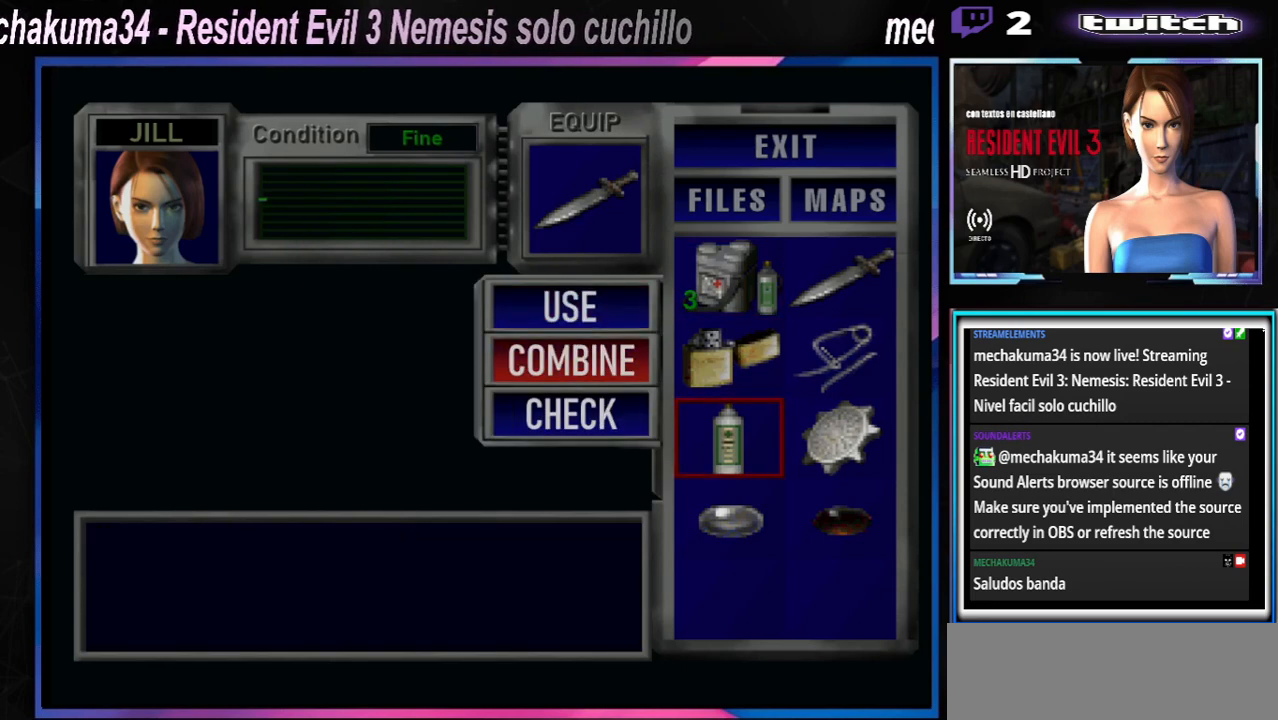
{"buttons": [], "left_stick": "center", "events": [[67, "B", "down"], [200, "B", "up"], [467, "B", "down"], [500, "B", "up"]]}
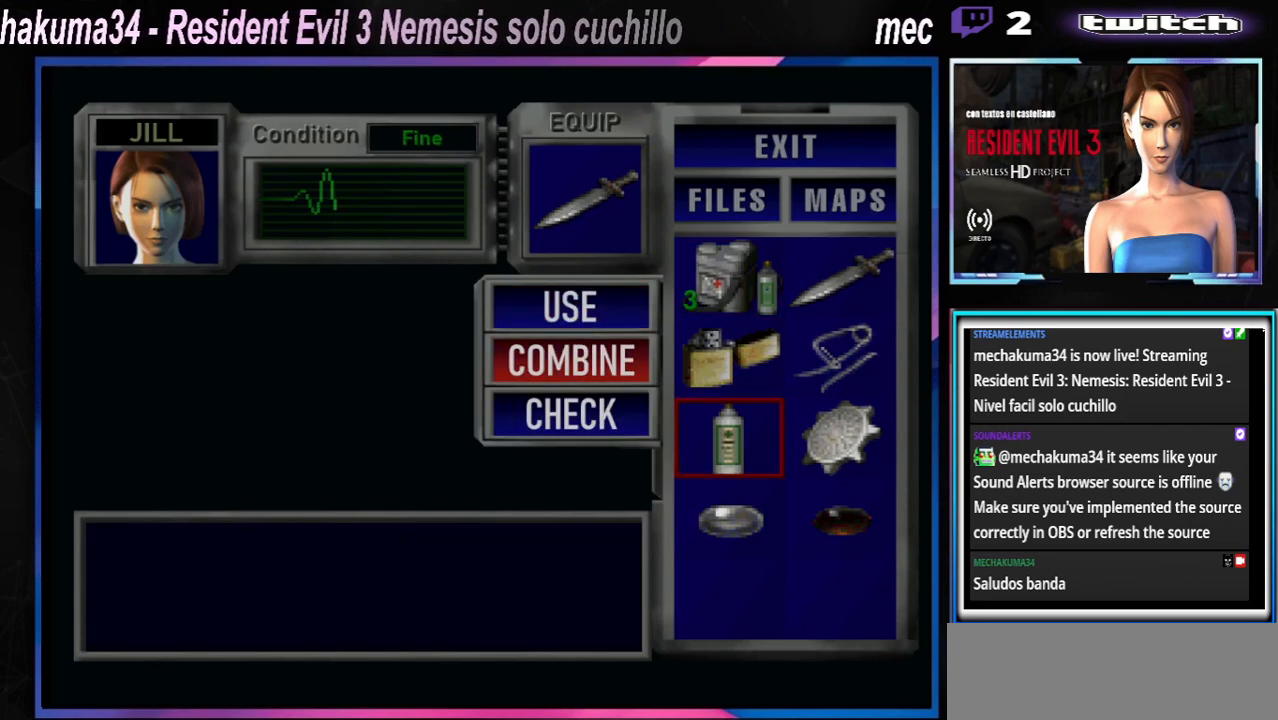
{"buttons": [], "left_stick": "center", "events": [[233, "X", "down"], [400, "X", "up"]]}
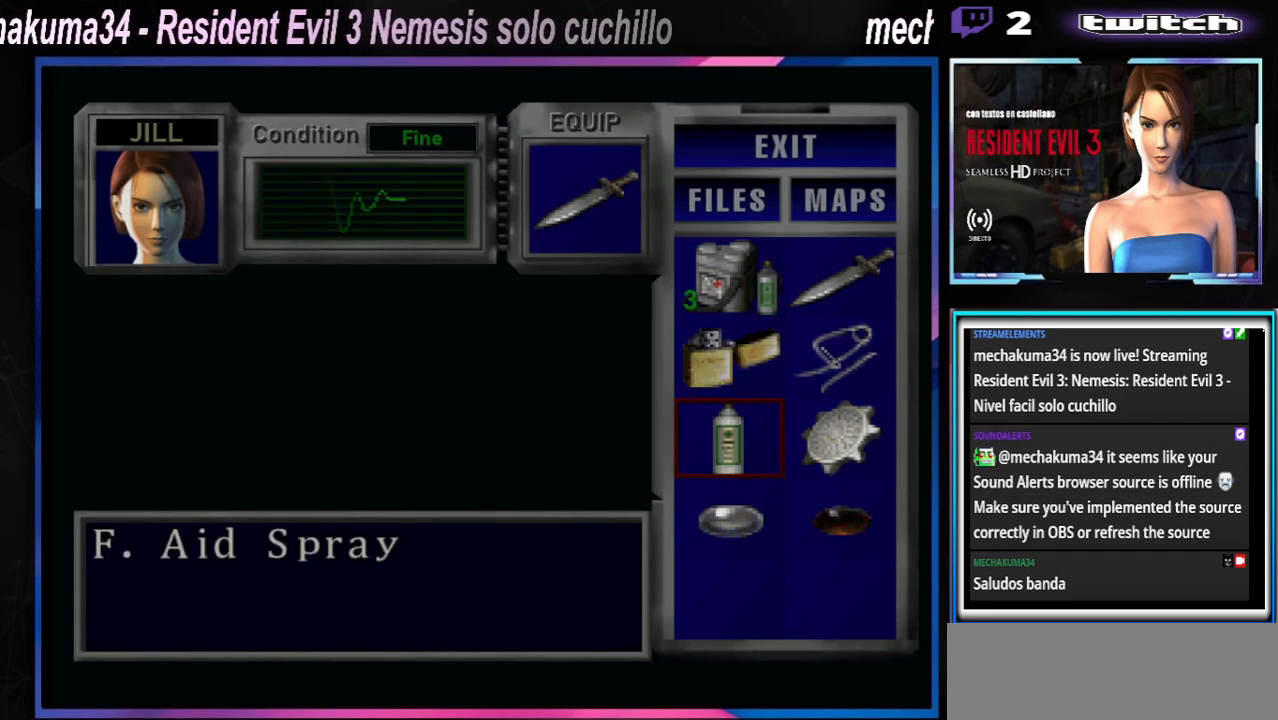
{"buttons": ["A"], "left_stick": "center", "events": [[67, "left_stick", "down"], [167, "left_stick", "center"], [300, "A", "down"], [367, "A", "up"], [467, "A", "down"]]}
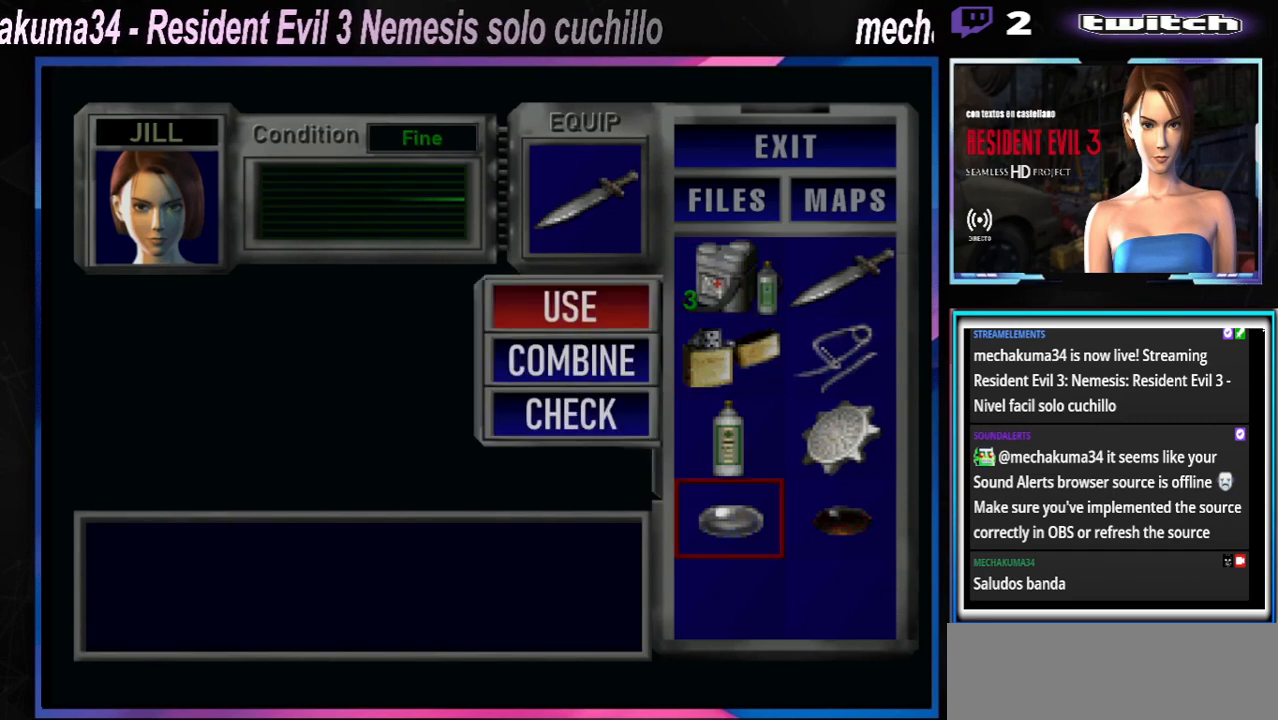
{"buttons": [], "left_stick": "center", "events": [[67, "A", "up"], [133, "A", "down"], [167, "A", "up"], [300, "A", "down"], [333, "A", "up"]]}
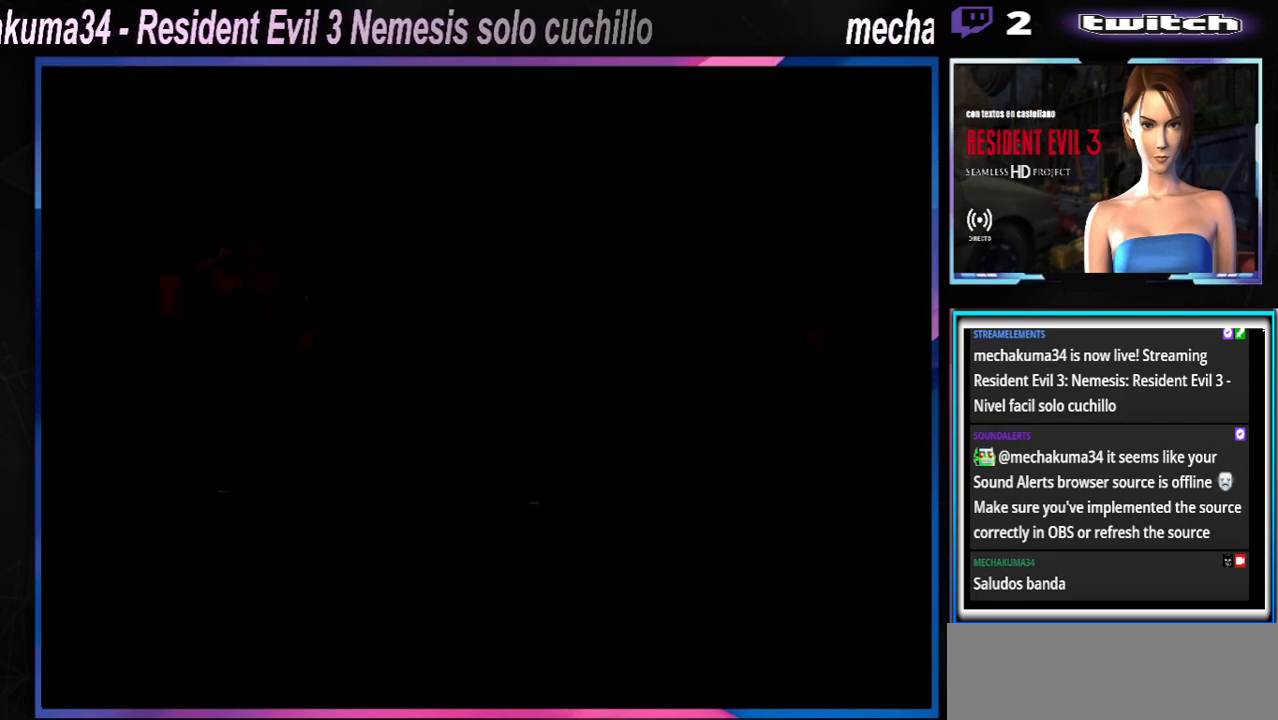
{"buttons": [], "left_stick": "center", "events": [[33, "A", "down"], [133, "A", "up"], [167, "A", "down"], [300, "A", "up"], [400, "A", "down"], [500, "A", "up"]]}
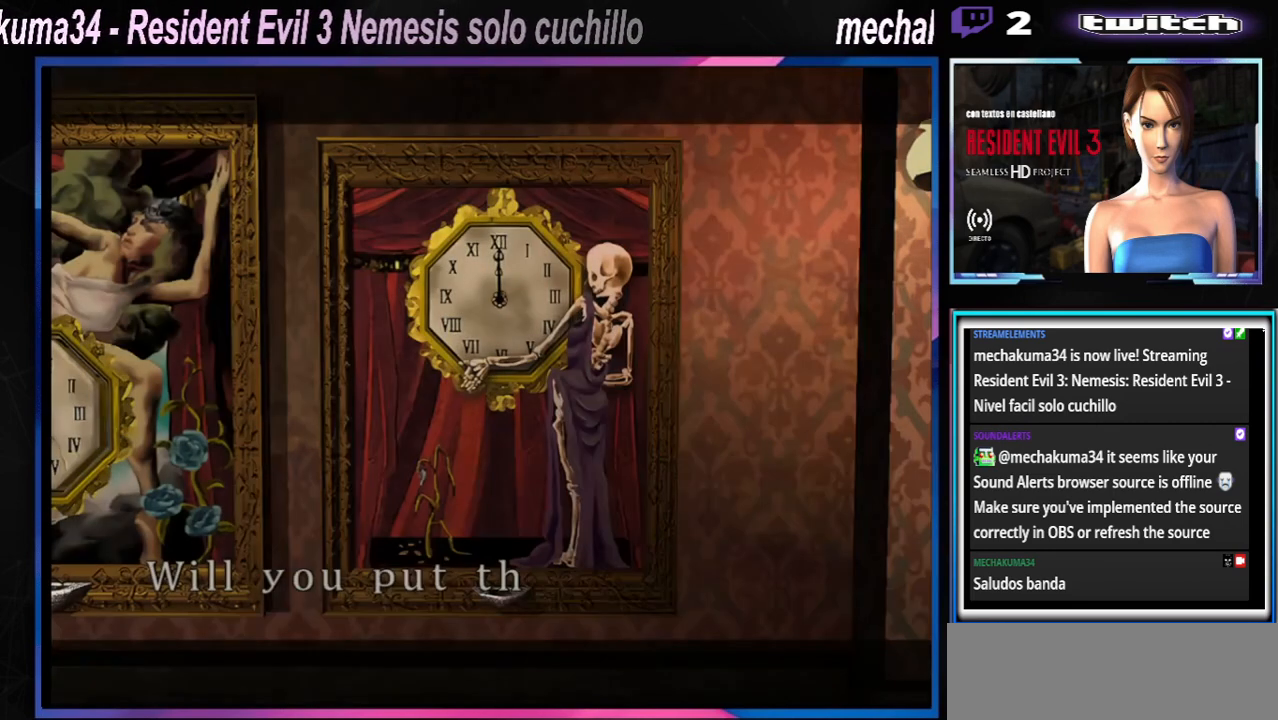
{"buttons": ["A"], "left_stick": "center", "events": [[100, "A", "down"], [167, "A", "up"], [200, "A", "down"], [267, "A", "up"], [367, "A", "down"], [433, "A", "up"], [500, "A", "down"]]}
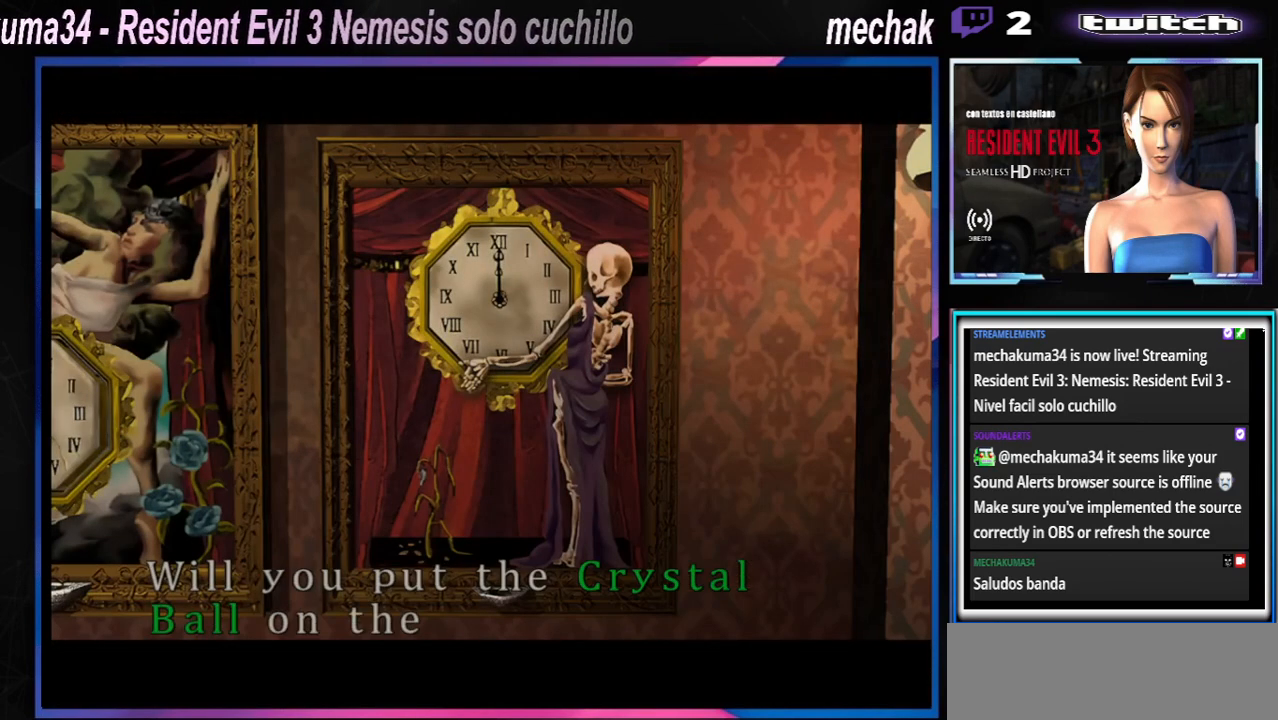
{"buttons": [], "left_stick": "center", "events": [[33, "A", "up"], [133, "A", "down"], [200, "A", "up"], [267, "A", "down"], [333, "A", "up"], [400, "A", "down"], [500, "A", "up"]]}
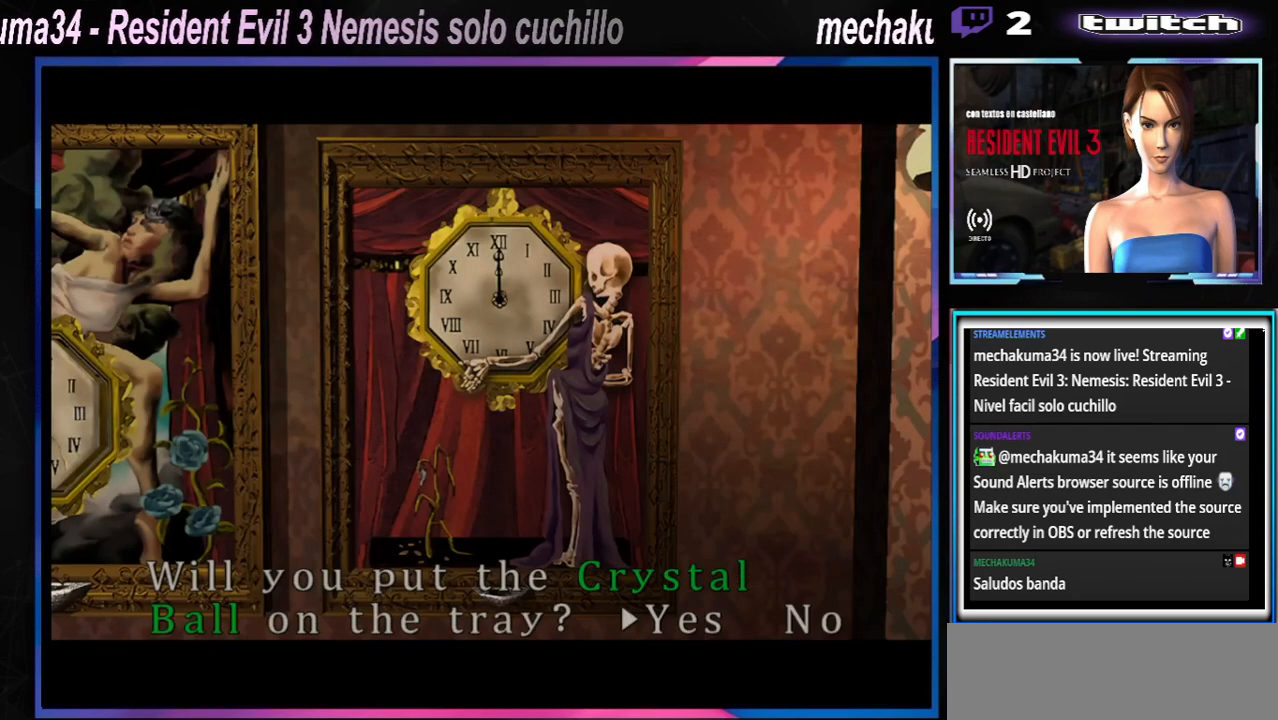
{"buttons": ["A"], "left_stick": "center", "events": [[67, "A", "down"], [133, "A", "up"], [200, "A", "down"], [267, "A", "up"], [333, "A", "down"], [400, "A", "up"], [467, "A", "down"]]}
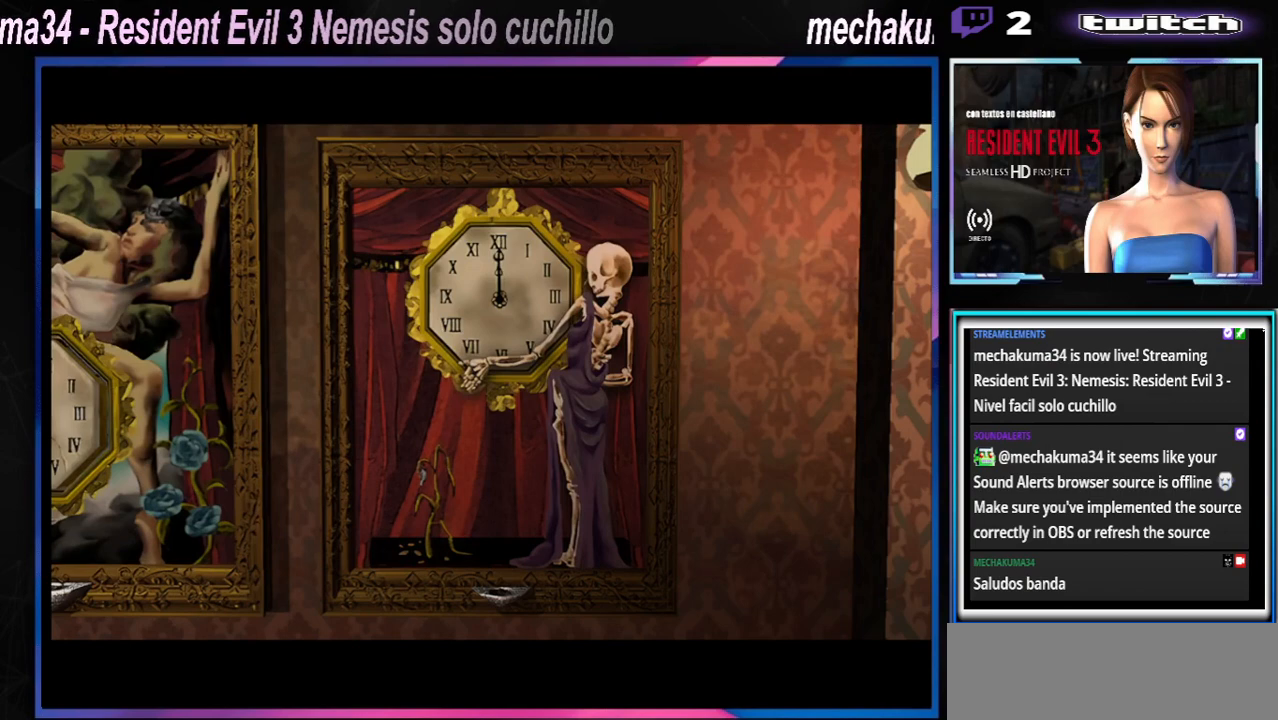
{"buttons": [], "left_stick": "center", "events": [[67, "A", "up"], [133, "A", "down"], [233, "A", "up"]]}
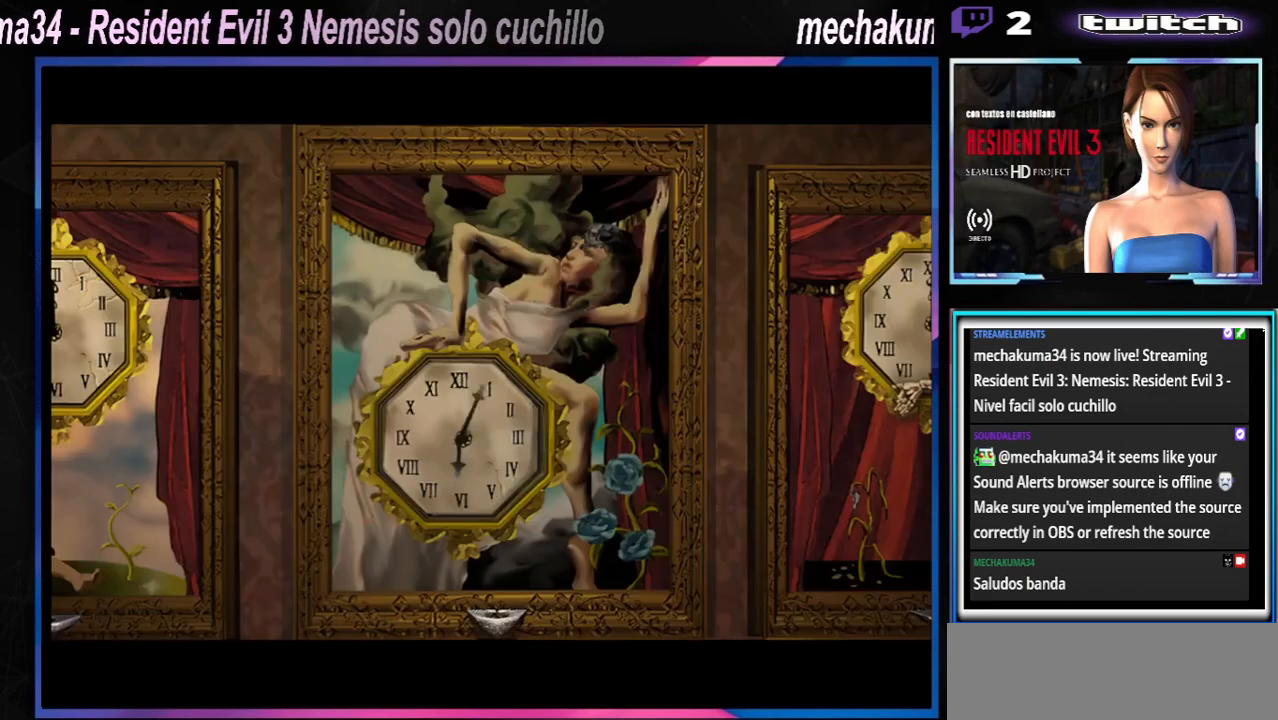
{"buttons": [], "left_stick": "center", "events": []}
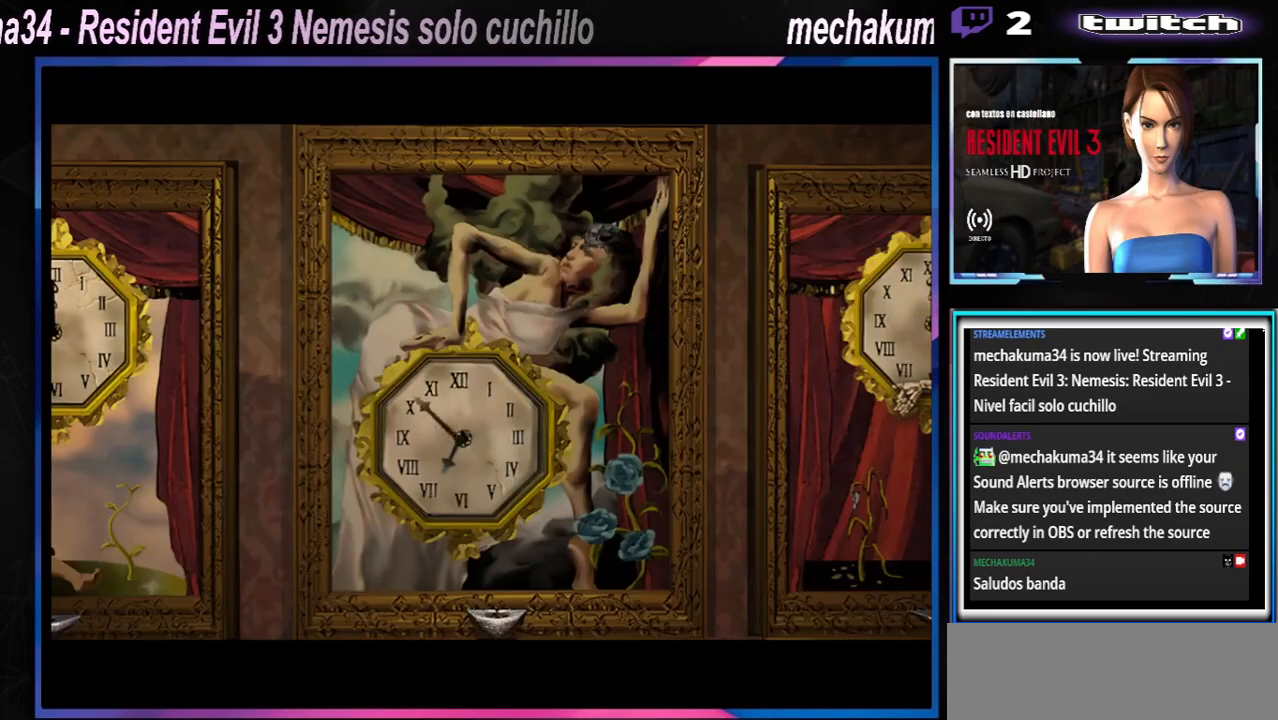
{"buttons": [], "left_stick": "center", "events": []}
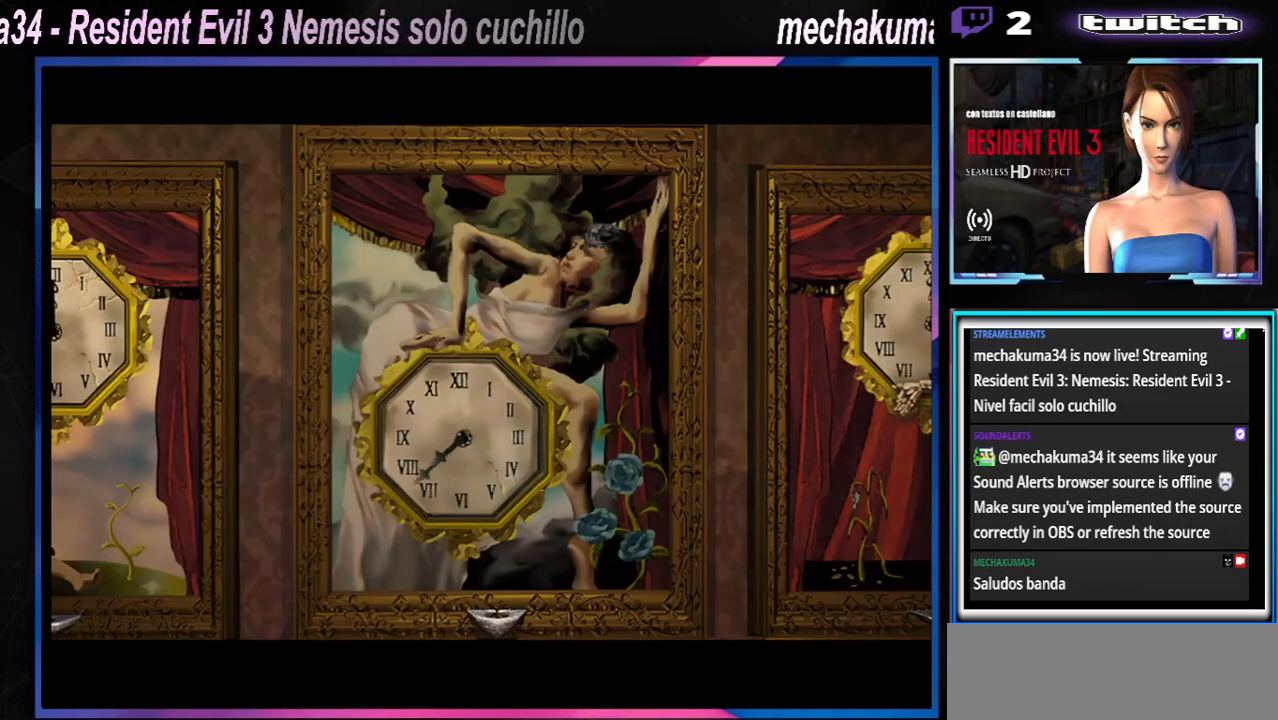
{"buttons": [], "left_stick": "left", "events": [[67, "left_stick", "left"], [300, "X", "down"], [433, "X", "up"]]}
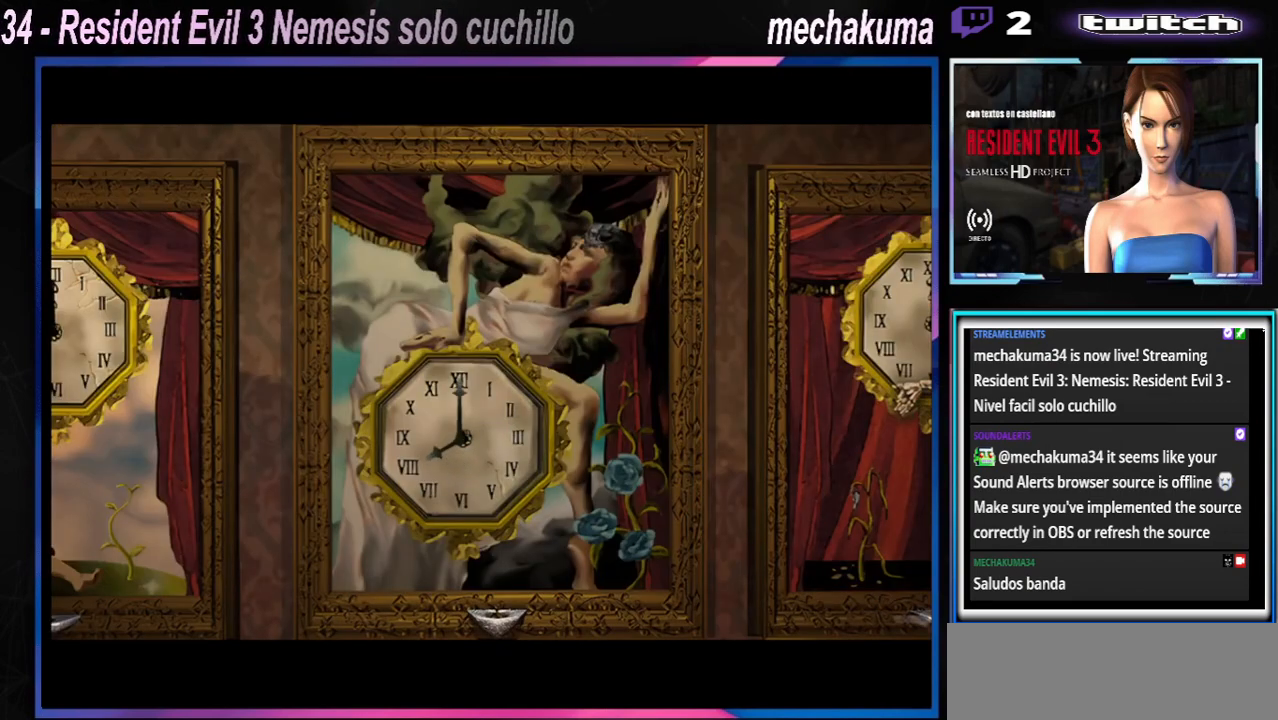
{"buttons": ["X"], "left_stick": "up-left", "events": [[200, "X", "down"], [400, "left_stick", "up-left"]]}
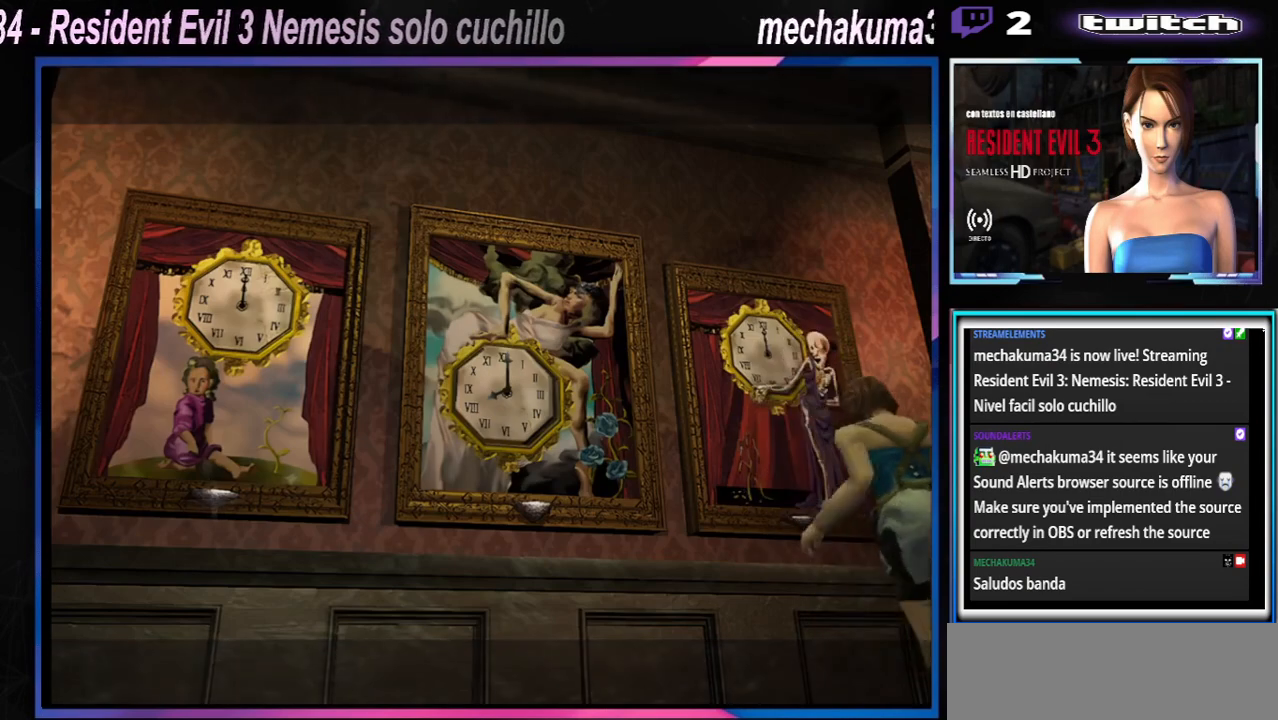
{"buttons": ["X"], "left_stick": "up-right", "events": [[500, "left_stick", "up-right"]]}
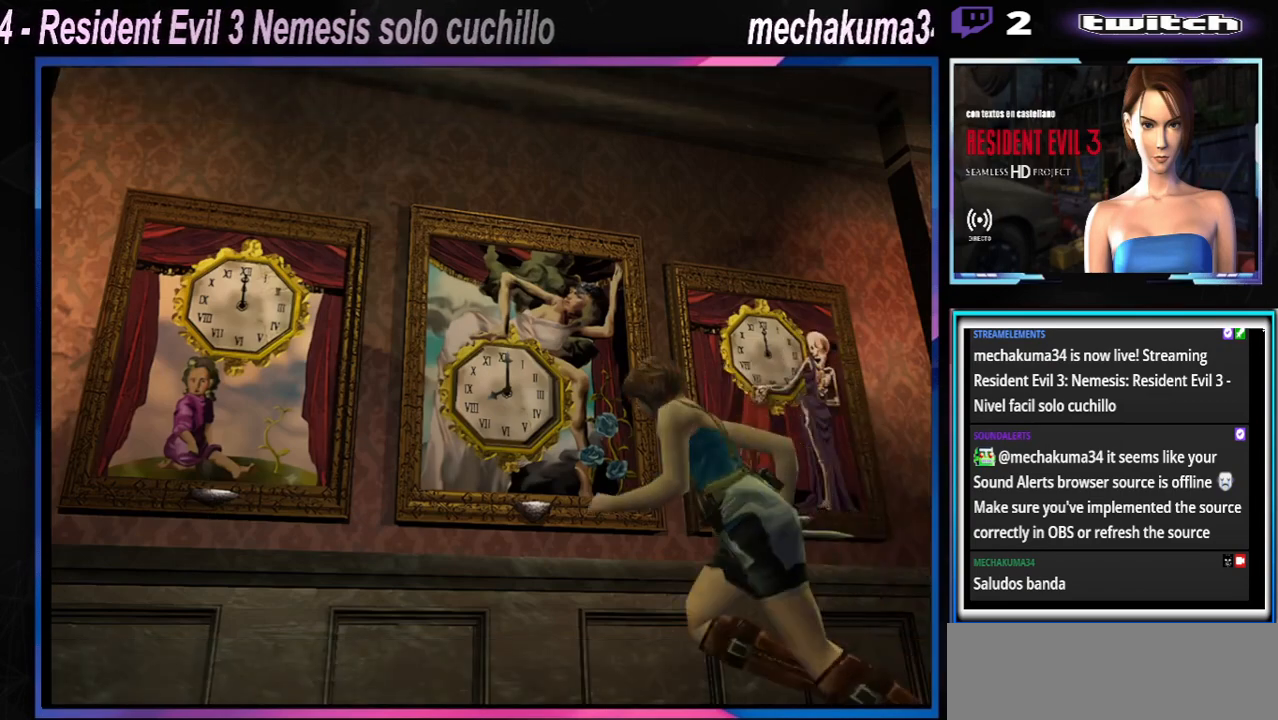
{"buttons": [], "left_stick": "up", "events": [[133, "X", "up"], [300, "left_stick", "right"], [367, "Y", "down"], [433, "left_stick", "up"], [500, "Y", "up"]]}
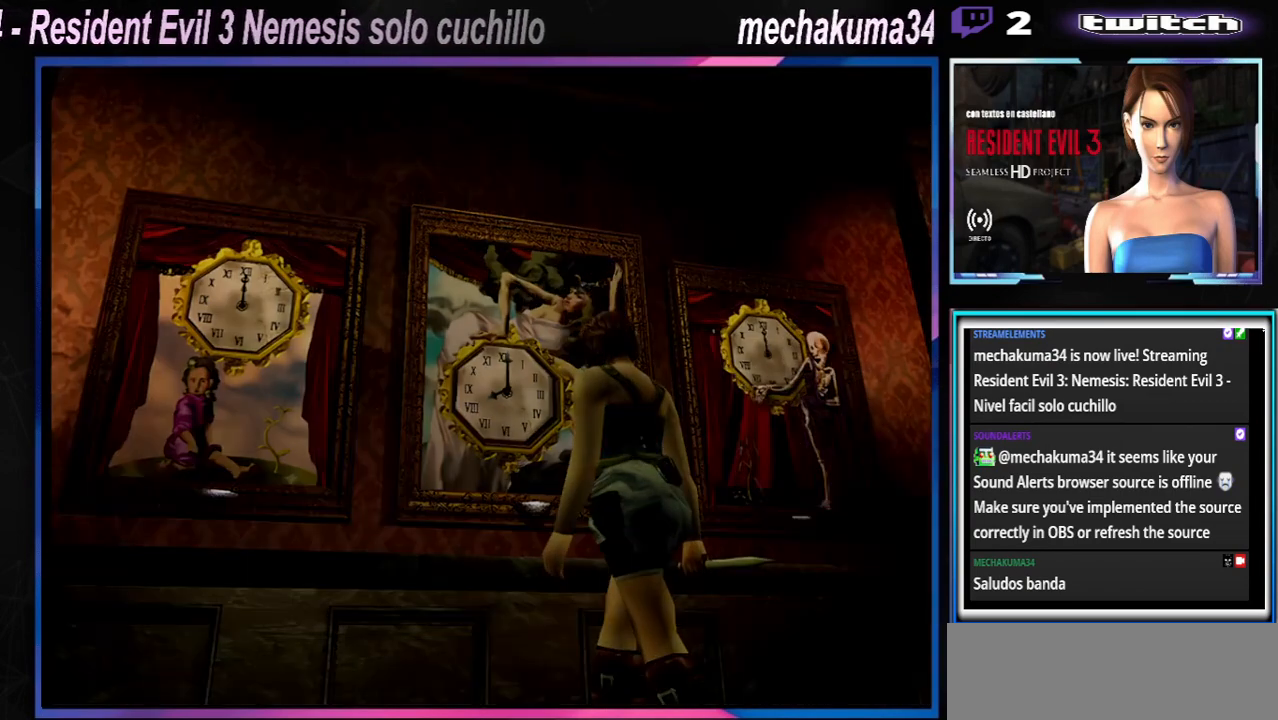
{"buttons": [], "left_stick": "center", "events": [[33, "left_stick", "center"], [367, "left_stick", "down-right"], [500, "left_stick", "center"]]}
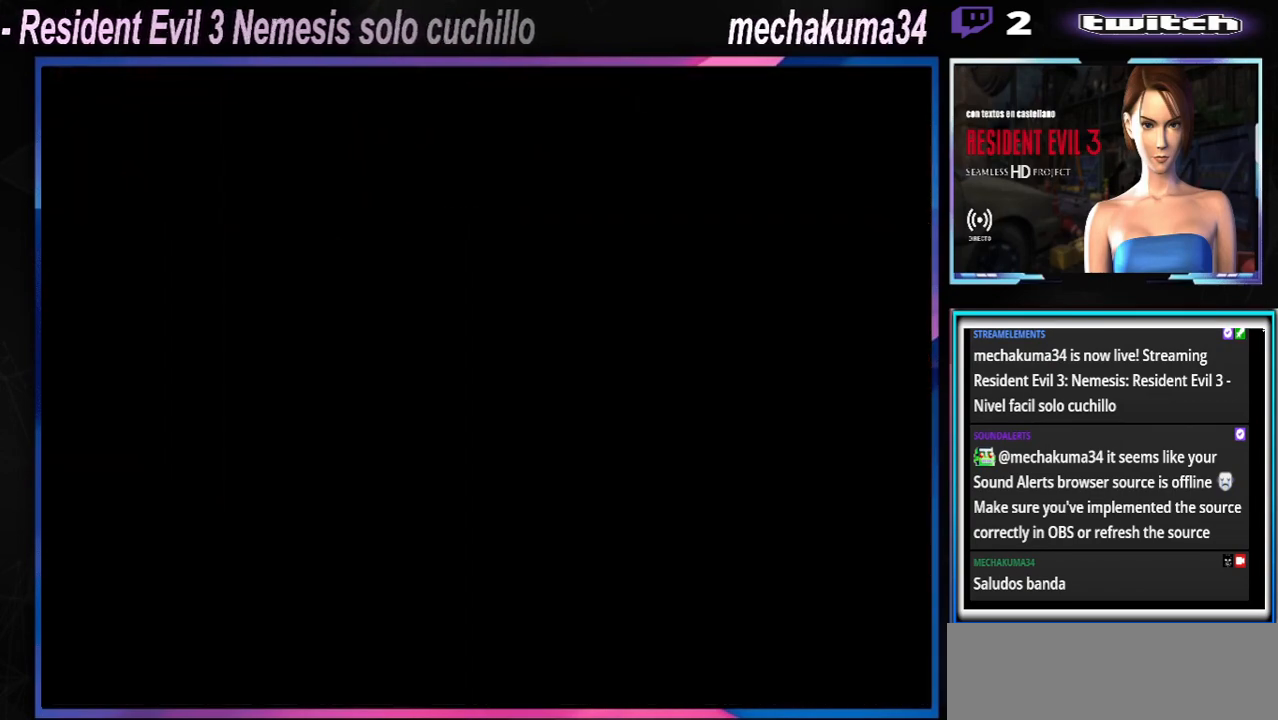
{"buttons": [], "left_stick": "down", "events": [[67, "left_stick", "down"], [200, "left_stick", "center"], [300, "left_stick", "down"]]}
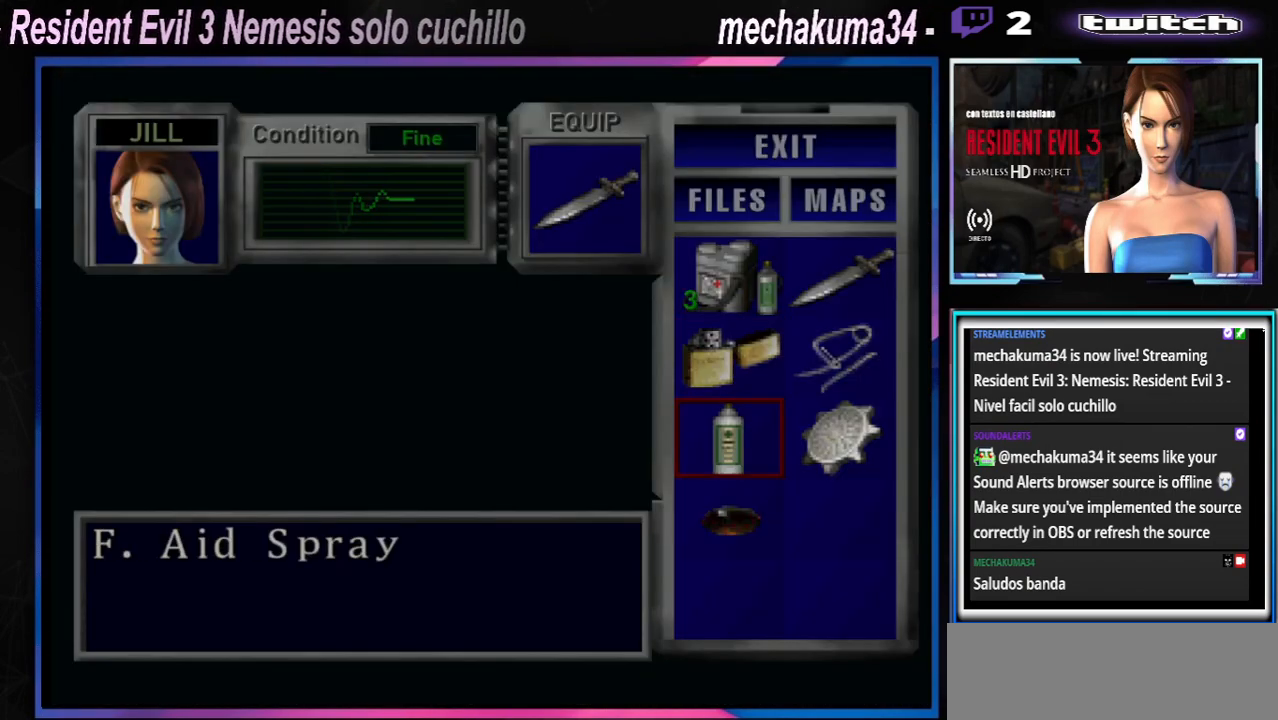
{"buttons": ["A"], "left_stick": "center", "events": [[100, "left_stick", "center"], [267, "A", "down"], [367, "A", "up"], [433, "A", "down"]]}
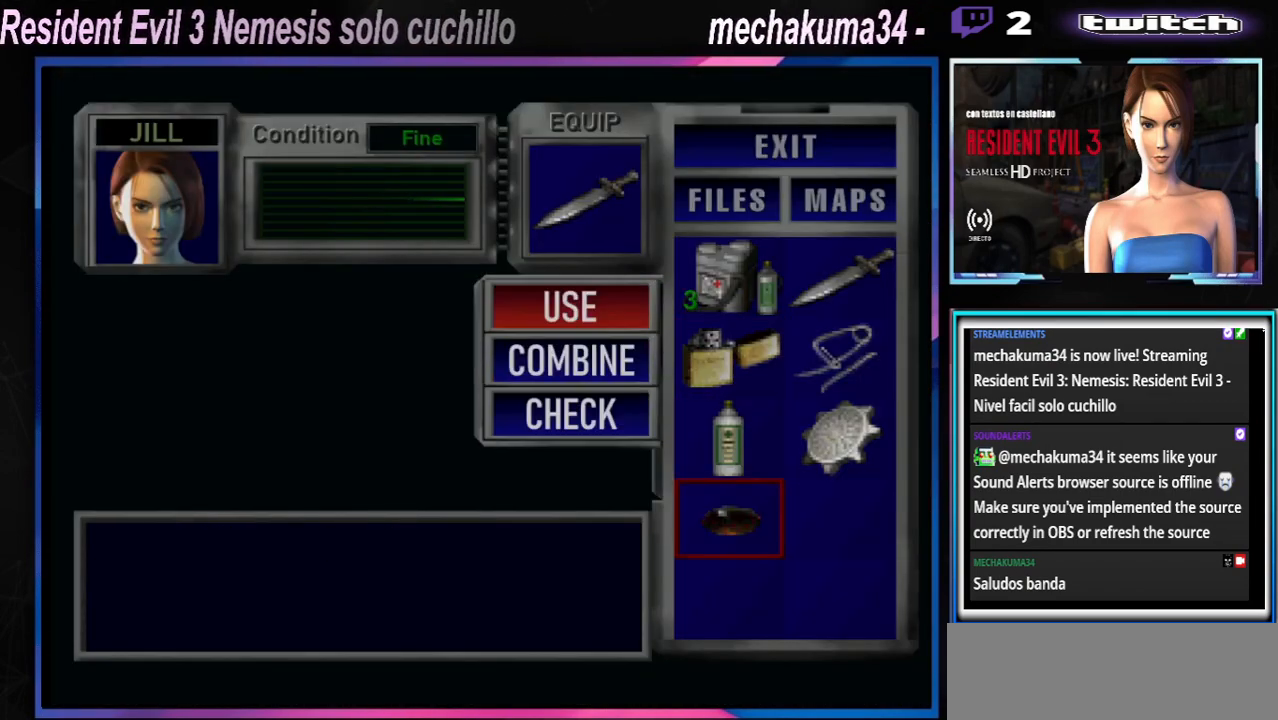
{"buttons": ["A"], "left_stick": "center", "events": [[33, "A", "up"], [67, "A", "down"], [133, "A", "up"], [200, "A", "down"], [300, "A", "up"], [367, "A", "down"], [467, "A", "up"], [500, "A", "down"]]}
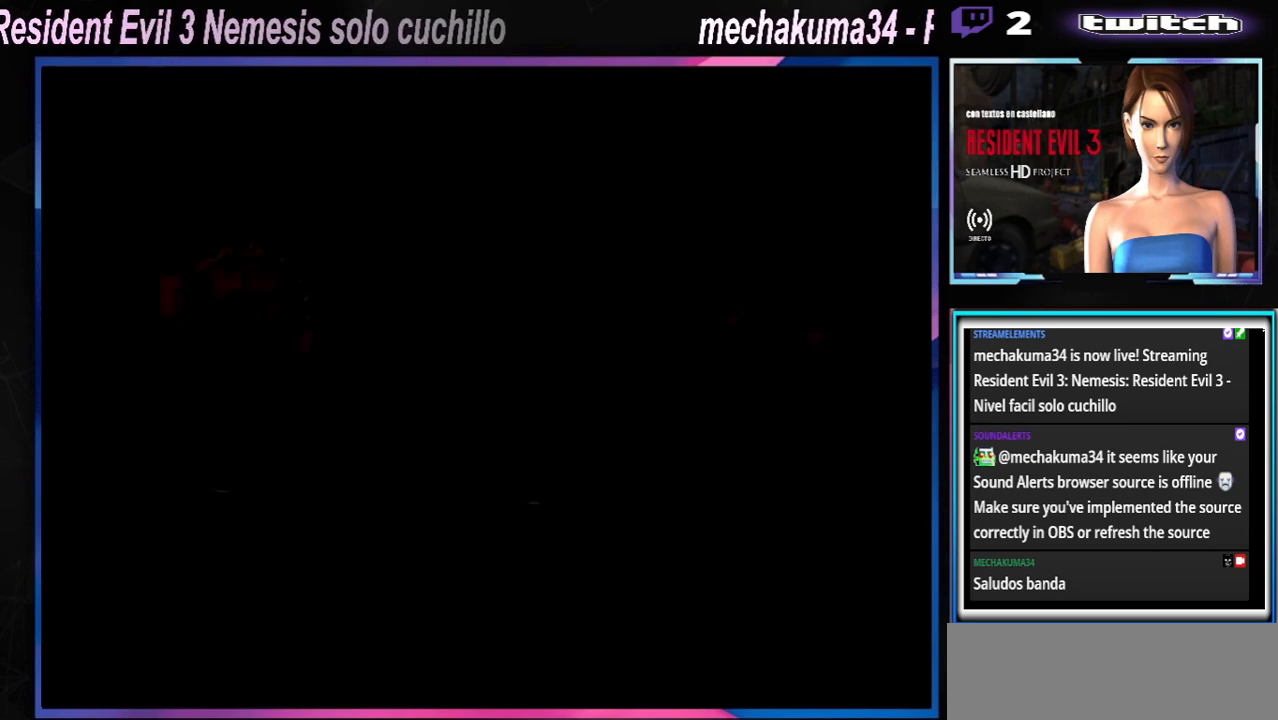
{"buttons": ["A"], "left_stick": "center", "events": [[67, "A", "up"], [133, "A", "down"], [233, "A", "up"], [300, "A", "down"], [367, "A", "up"], [433, "A", "down"]]}
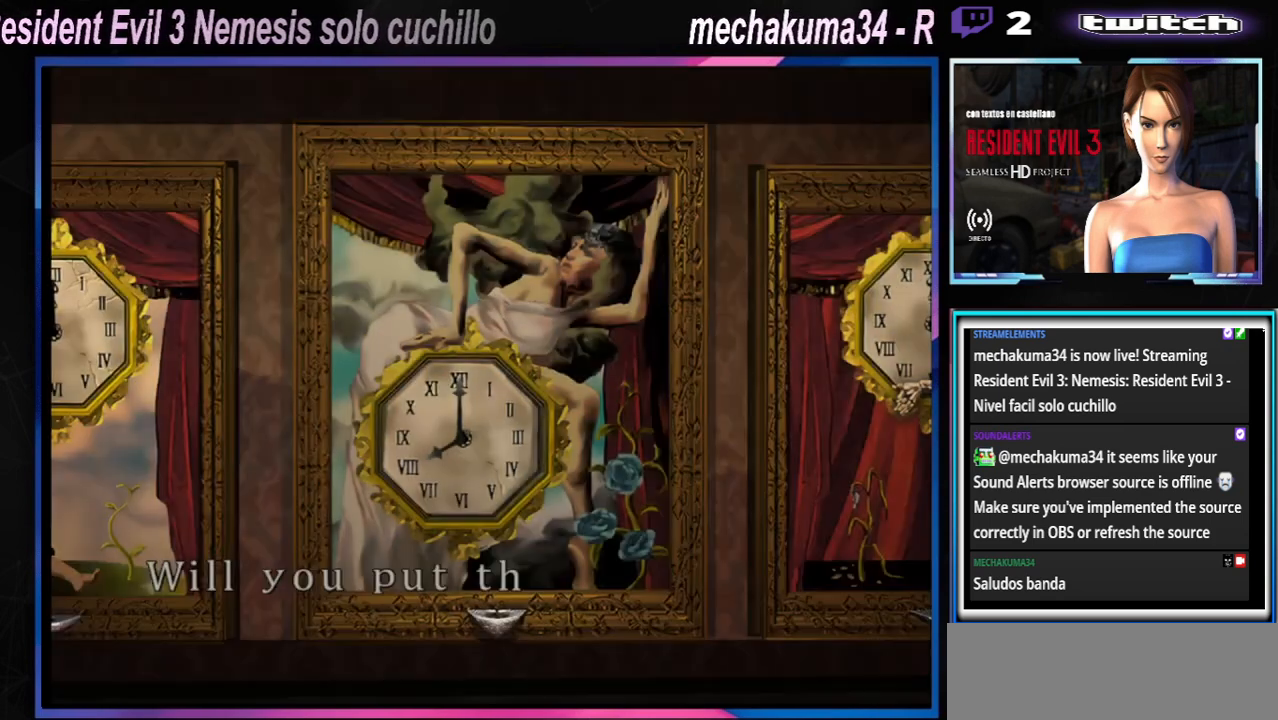
{"buttons": [], "left_stick": "center", "events": [[33, "A", "up"], [67, "A", "down"], [133, "A", "up"], [200, "A", "down"], [267, "A", "up"], [367, "A", "down"], [433, "A", "up"]]}
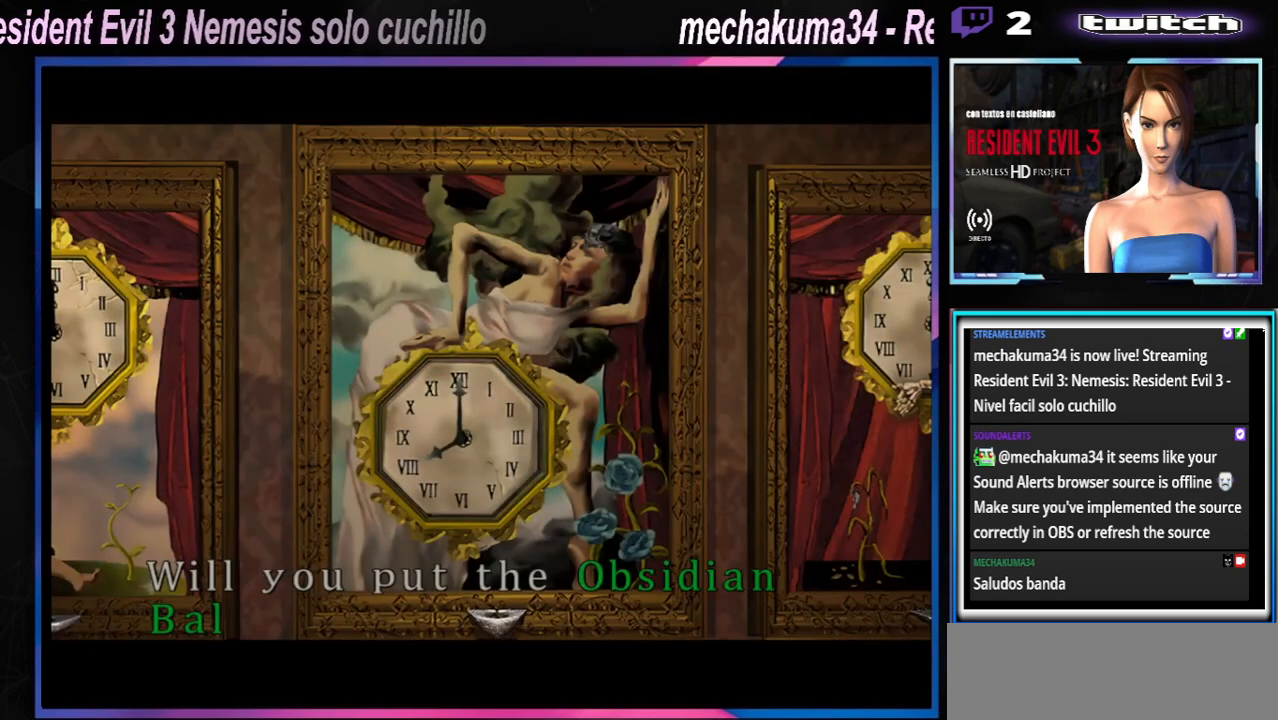
{"buttons": [], "left_stick": "center", "events": [[33, "A", "down"], [67, "A", "up"], [167, "A", "down"], [233, "A", "up"], [300, "A", "down"], [400, "A", "up"], [433, "A", "down"], [500, "A", "up"]]}